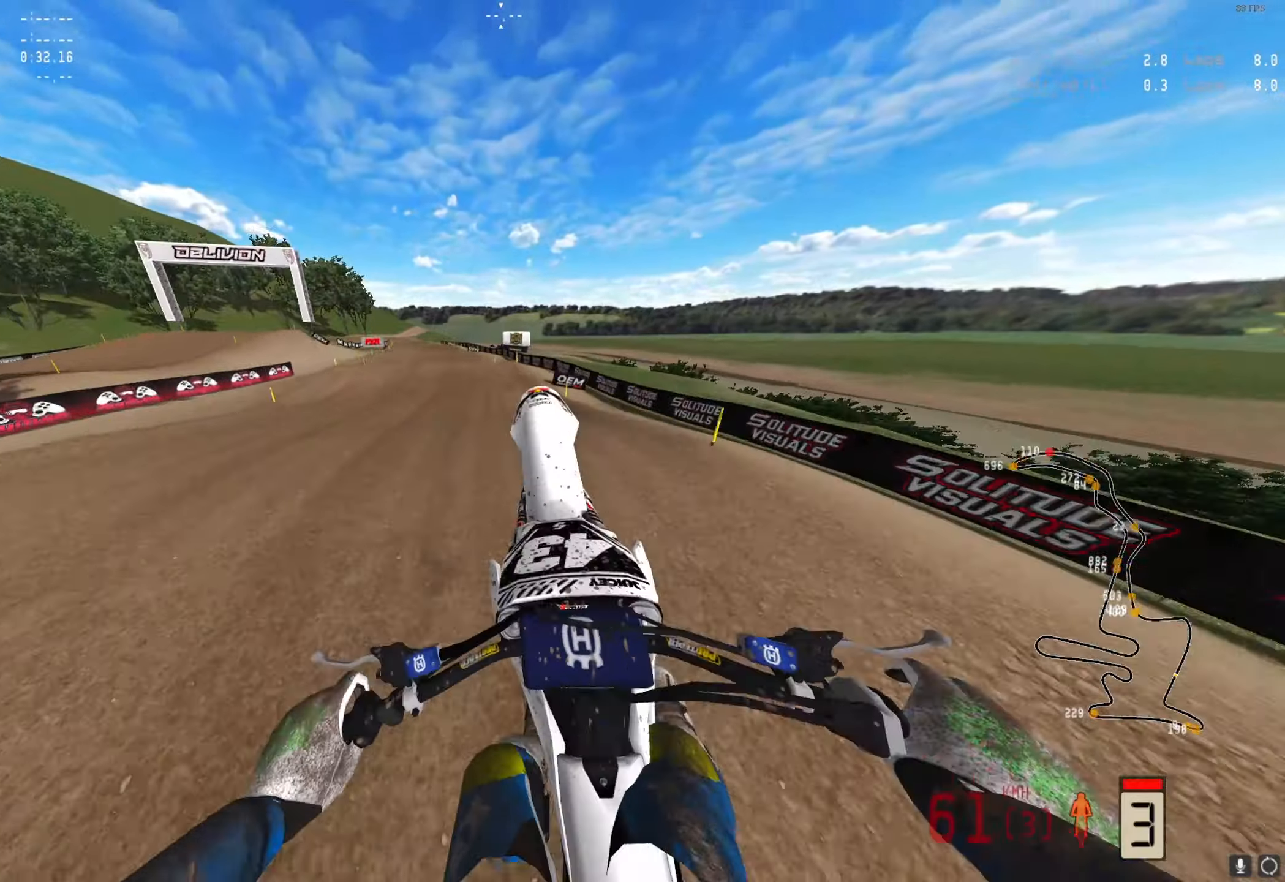
Gameplay with a controller (Xbox layout); each line is a JSON object with the inputs held at the frame after it. "events" lists button and stick changes between this image and that frame as [ms after this image, input, new state], when the widget could be followed in between.
{"buttons": ["R2"], "left_stick": "center", "right_stick": "down", "events": [[100, "A", "down"], [200, "A", "up"], [267, "A", "down"], [400, "A", "up"]]}
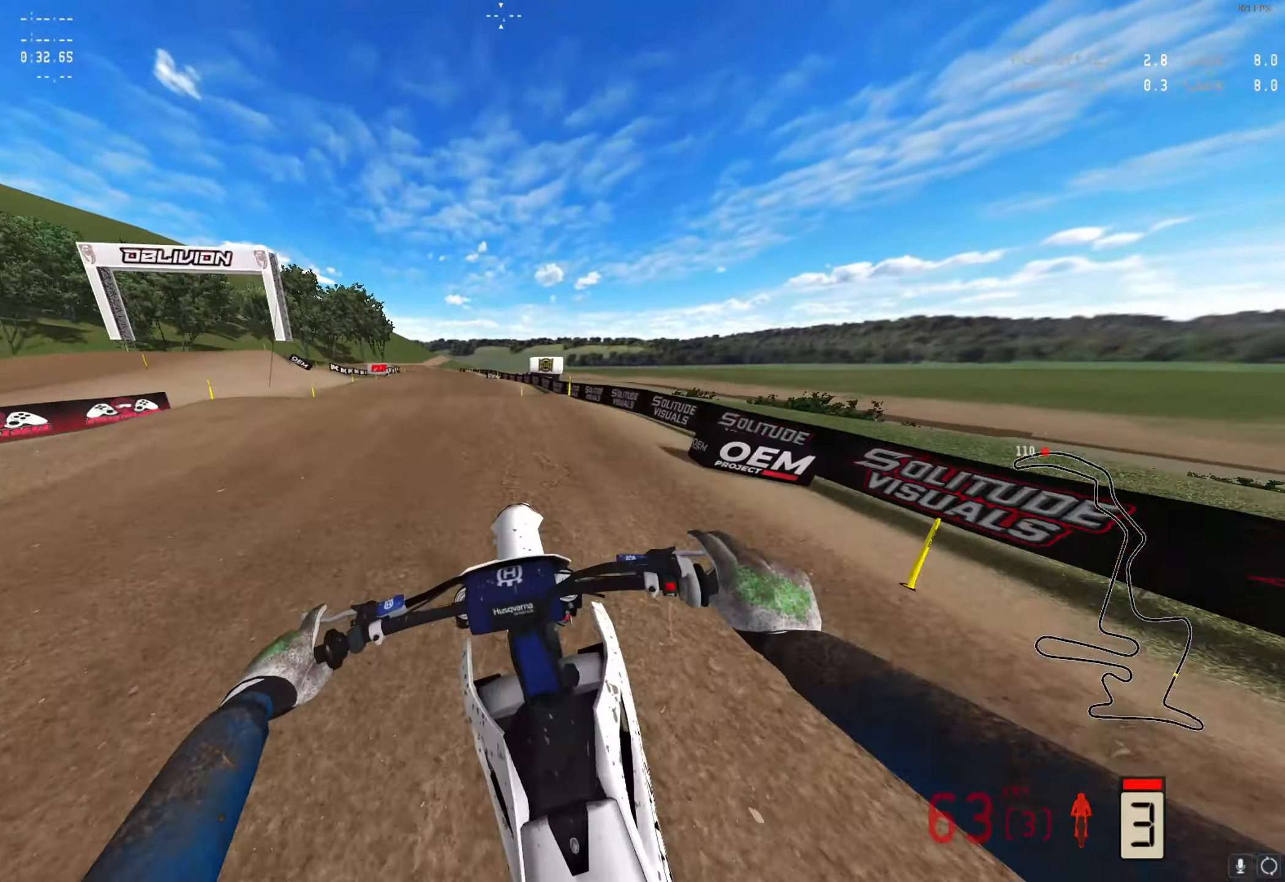
{"buttons": ["R2"], "left_stick": "center", "right_stick": "center", "events": [[333, "right_stick", "center"]]}
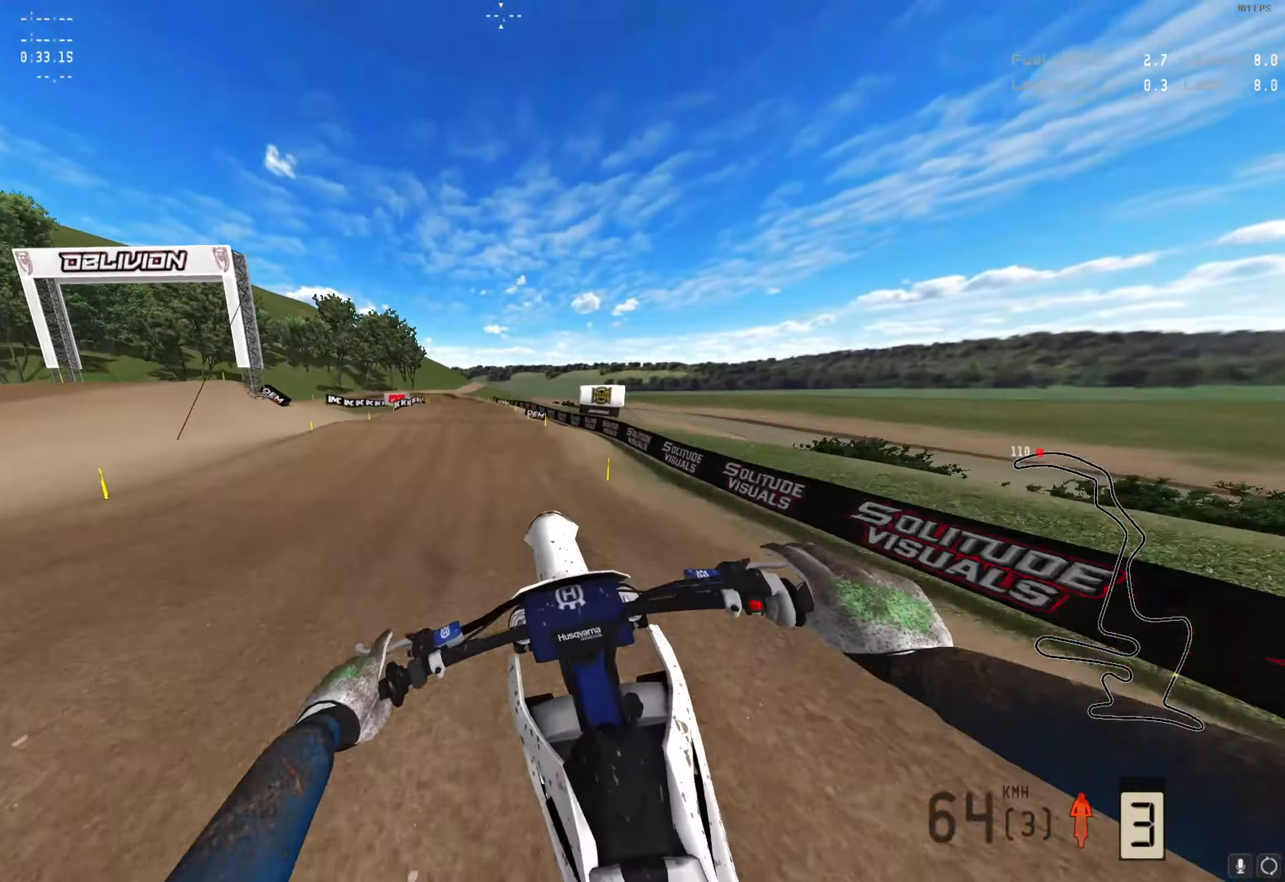
{"buttons": ["R2"], "left_stick": "left", "right_stick": "center", "events": [[67, "R2", "up"], [100, "left_stick", "right"], [200, "left_stick", "center"], [300, "left_stick", "left"], [467, "R2", "down"]]}
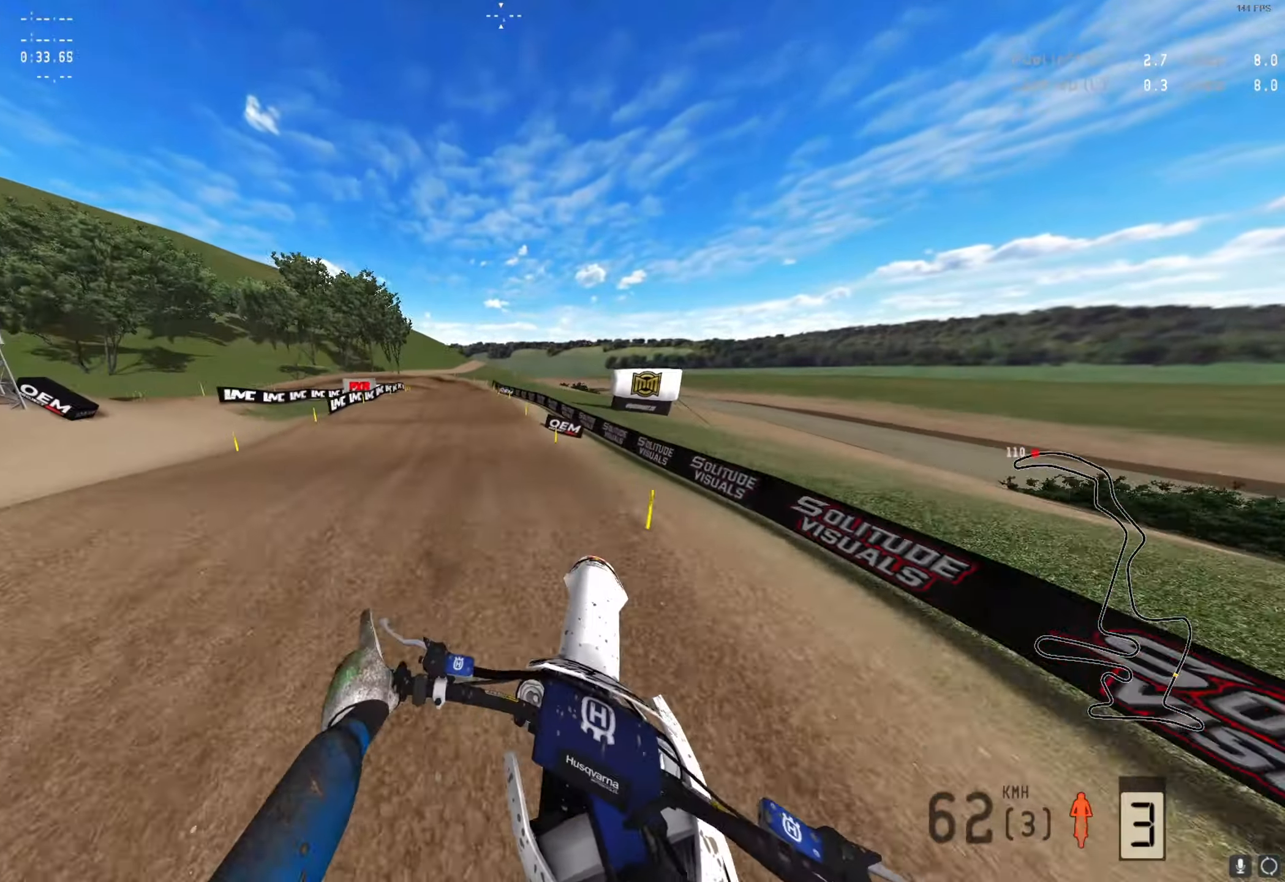
{"buttons": ["R2"], "left_stick": "center", "right_stick": "center", "events": [[100, "left_stick", "center"], [200, "right_stick", "down"], [500, "right_stick", "center"]]}
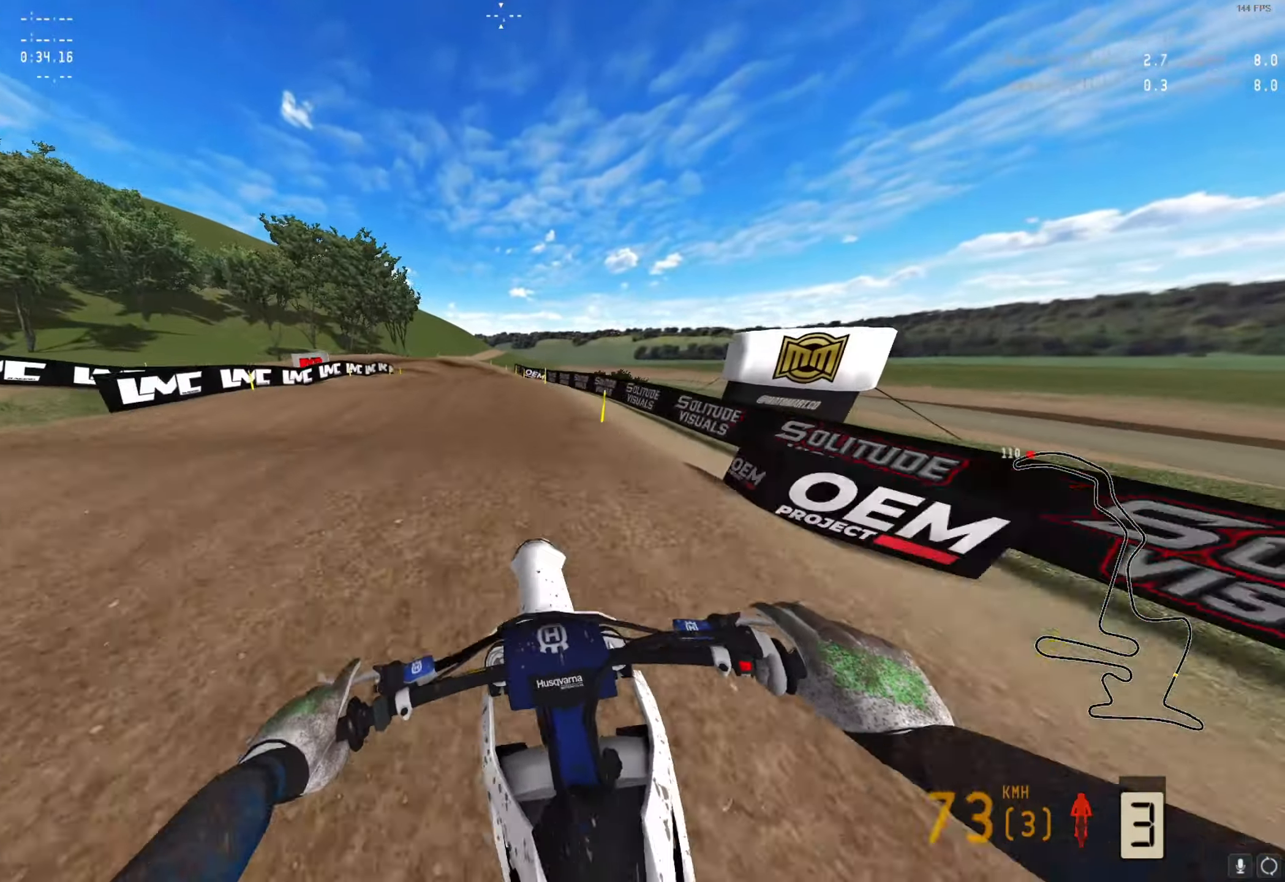
{"buttons": ["R2"], "left_stick": "center", "right_stick": "down", "events": [[200, "left_stick", "down-left"], [400, "right_stick", "down"], [433, "left_stick", "center"]]}
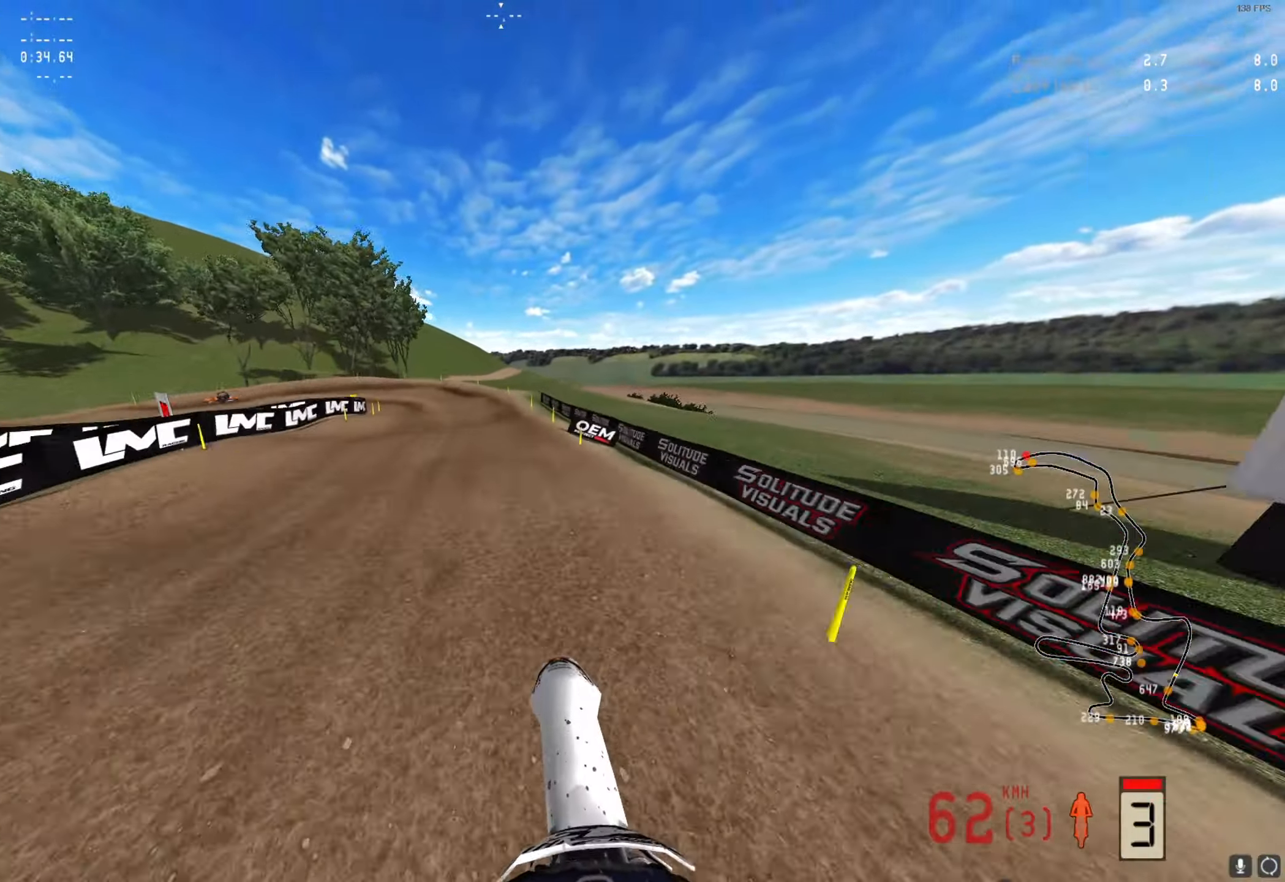
{"buttons": [], "left_stick": "down-left", "right_stick": "down", "events": [[33, "X", "down"], [100, "left_stick", "down-left"], [133, "X", "up"], [200, "R2", "up"], [333, "R2", "down"], [500, "R2", "up"]]}
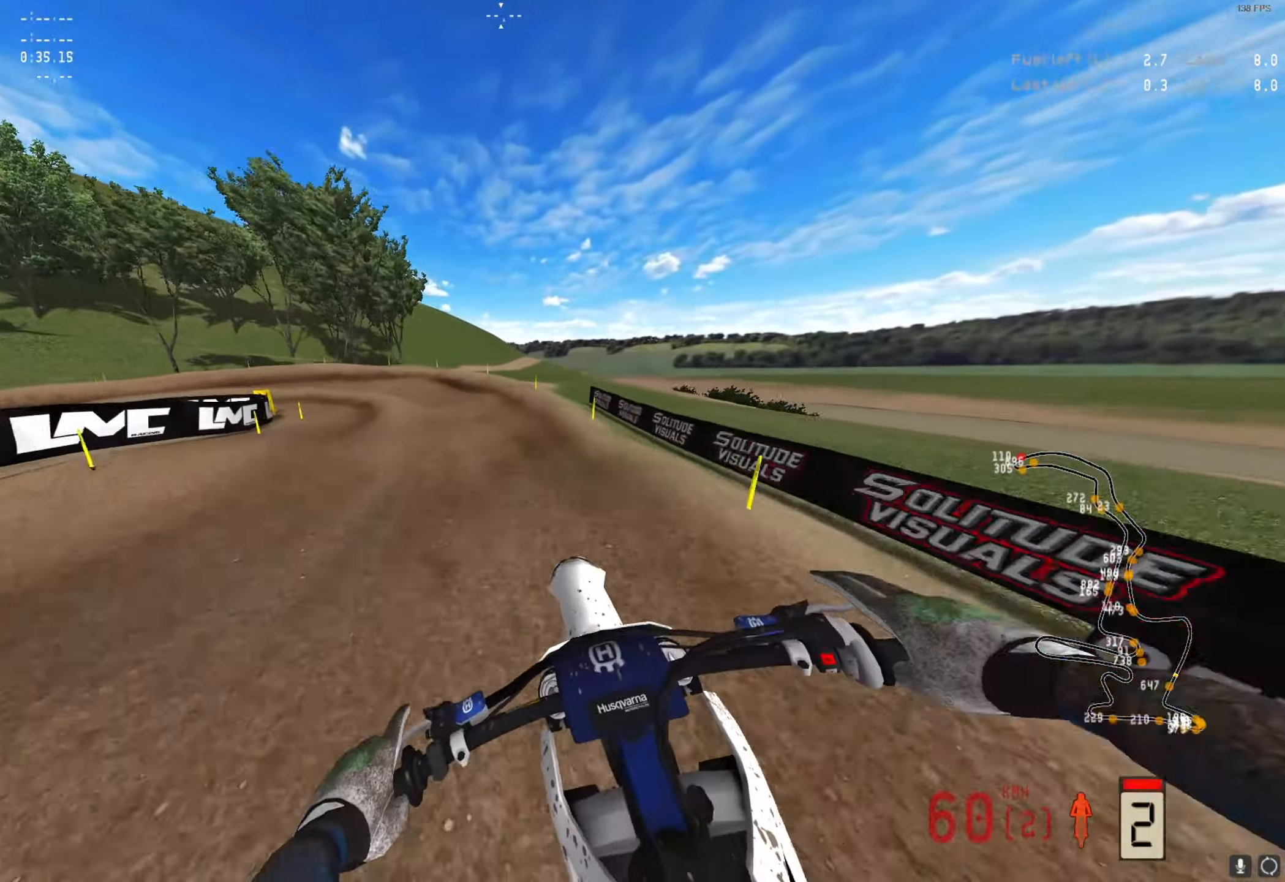
{"buttons": ["R2"], "left_stick": "down-left", "right_stick": "down", "events": [[133, "R2", "down"], [300, "R2", "up"], [367, "R2", "down"]]}
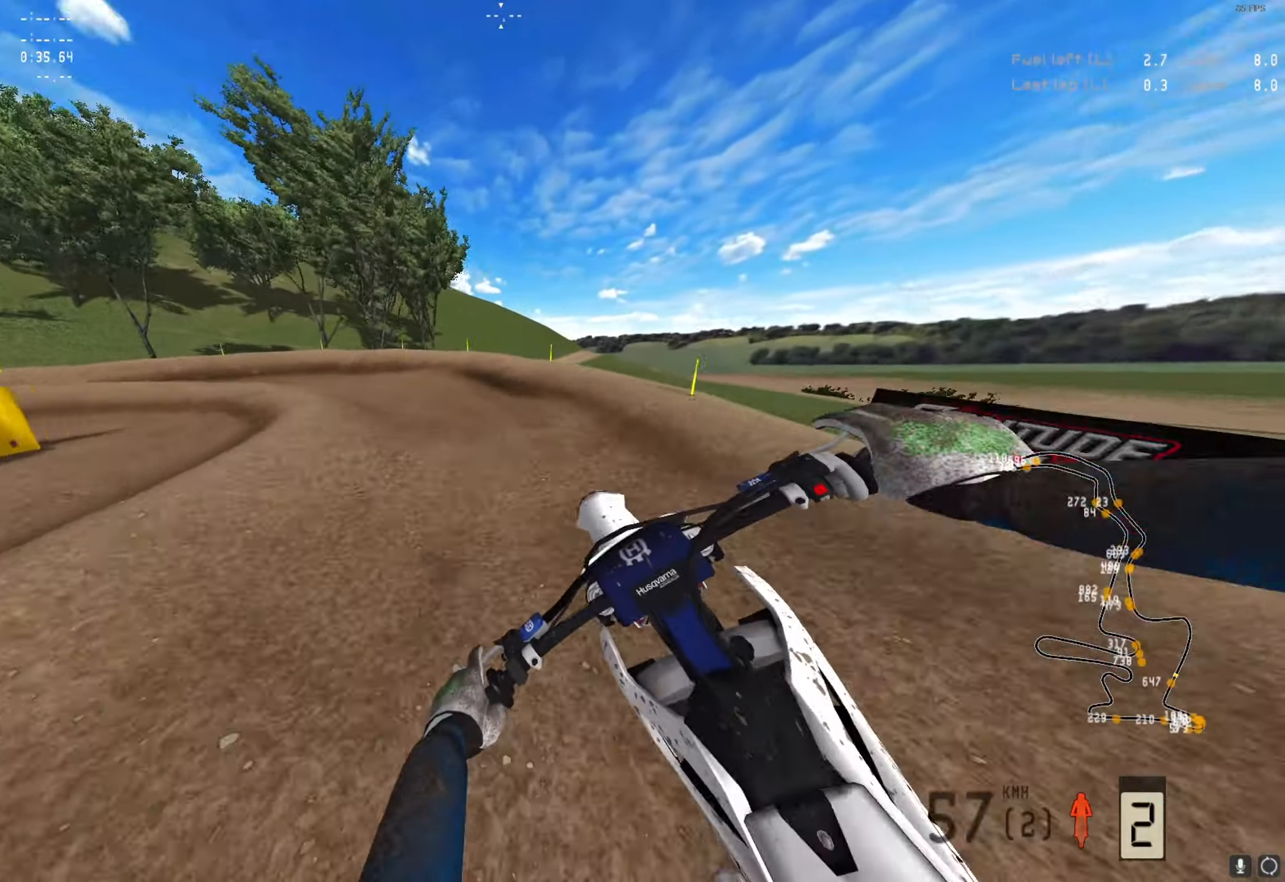
{"buttons": ["A"], "left_stick": "down-left", "right_stick": "center", "events": [[33, "R2", "up"], [133, "R2", "down"], [333, "right_stick", "center"], [400, "R2", "up"], [433, "A", "down"]]}
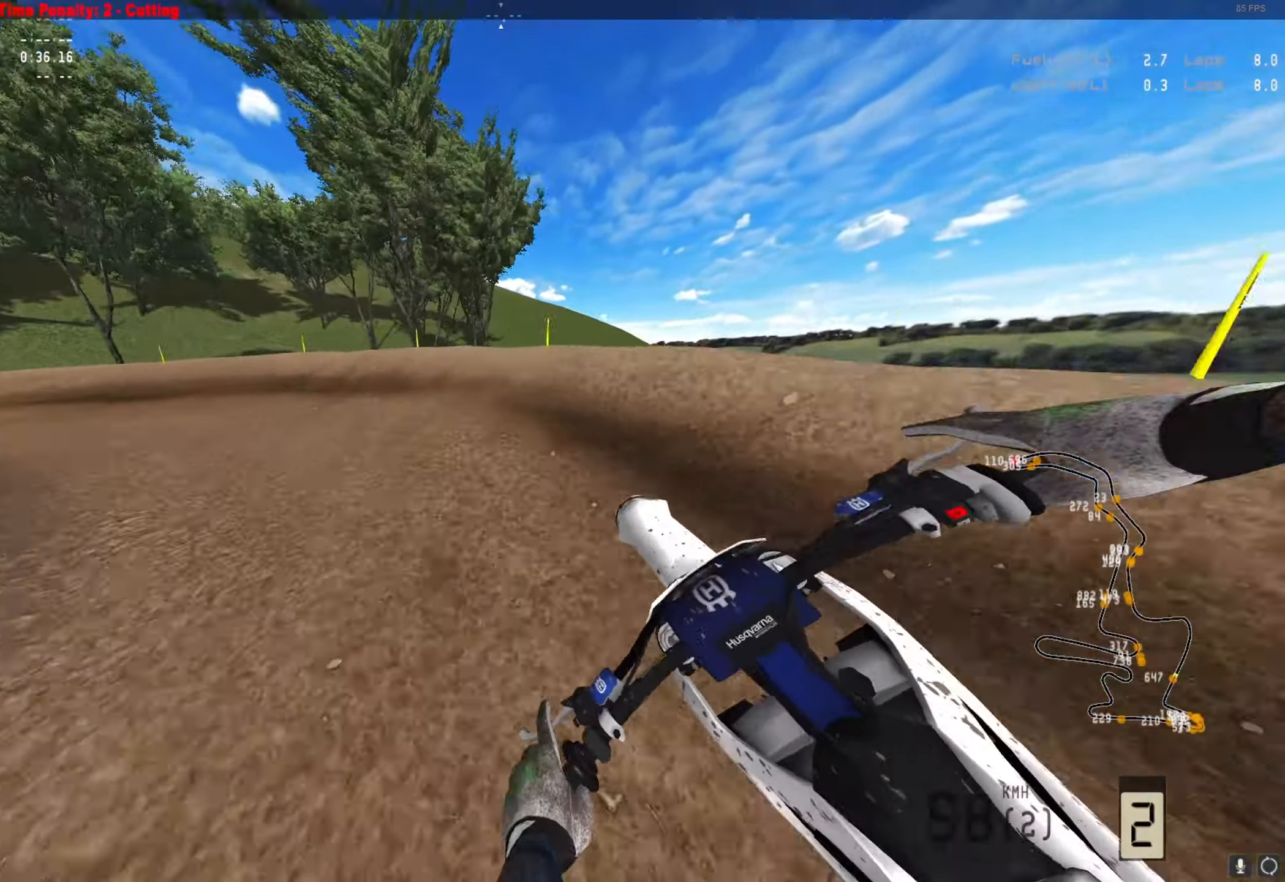
{"buttons": ["R2"], "left_stick": "down-left", "right_stick": "center", "events": [[33, "A", "up"], [200, "R2", "down"]]}
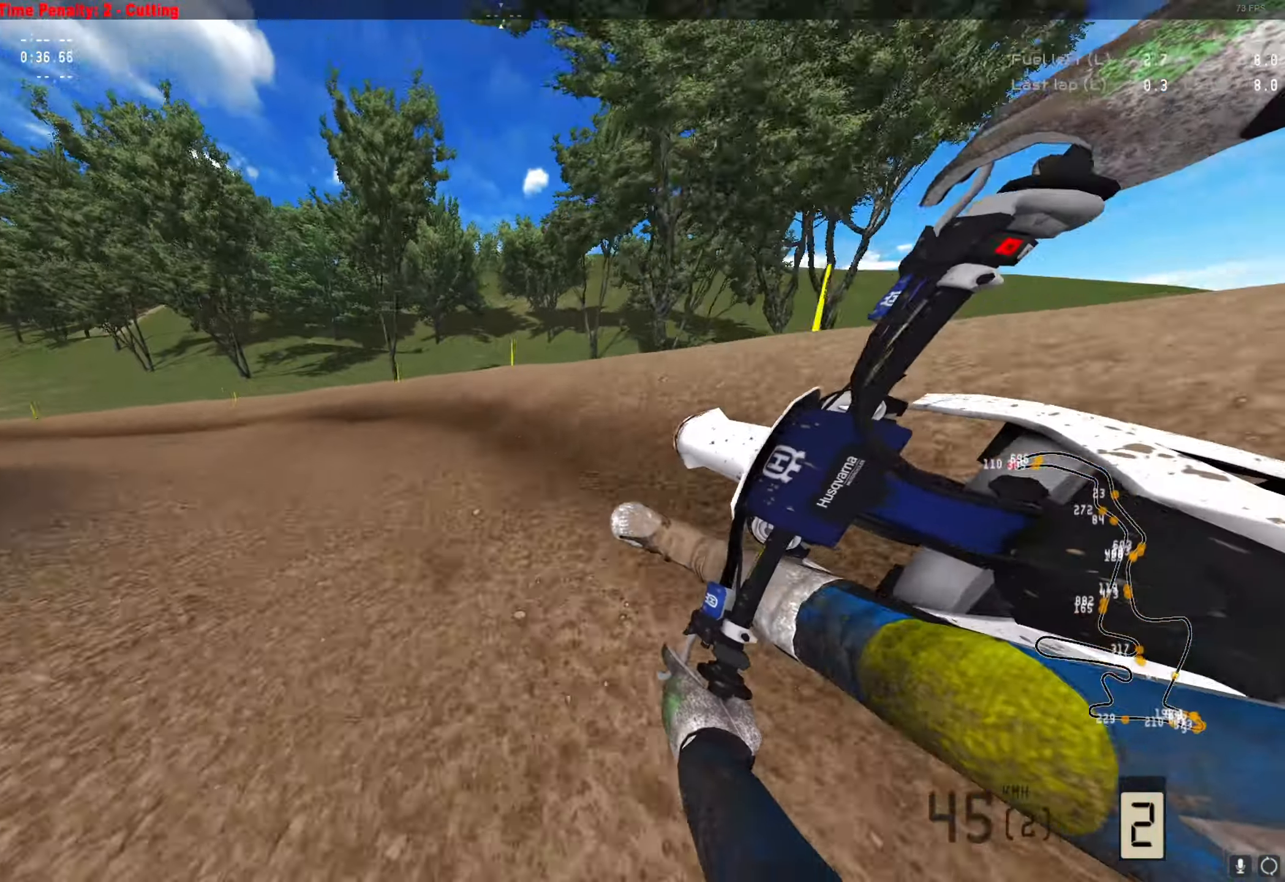
{"buttons": ["R2"], "left_stick": "down-left", "right_stick": "center", "events": []}
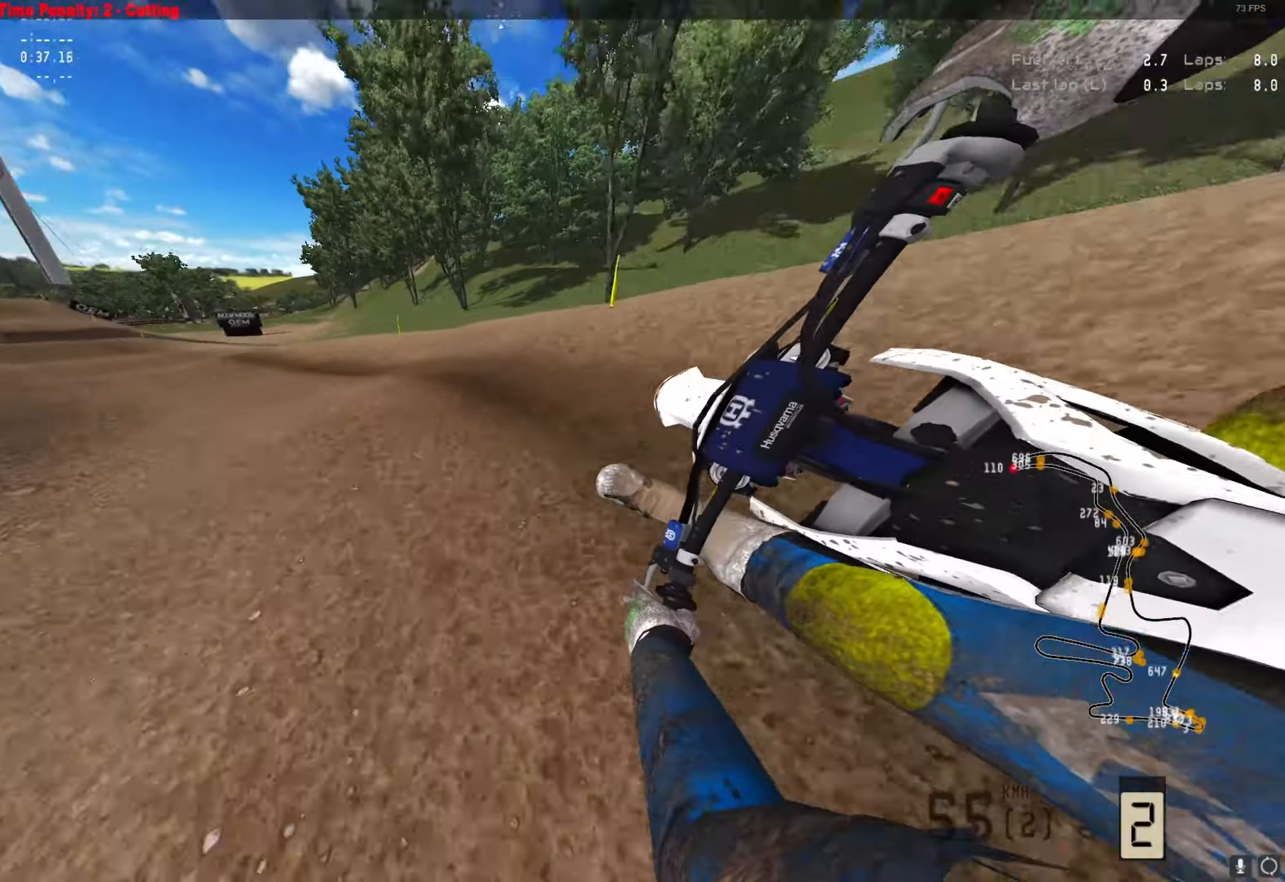
{"buttons": ["A", "R2"], "left_stick": "center", "right_stick": "center", "events": [[333, "left_stick", "center"], [500, "A", "down"]]}
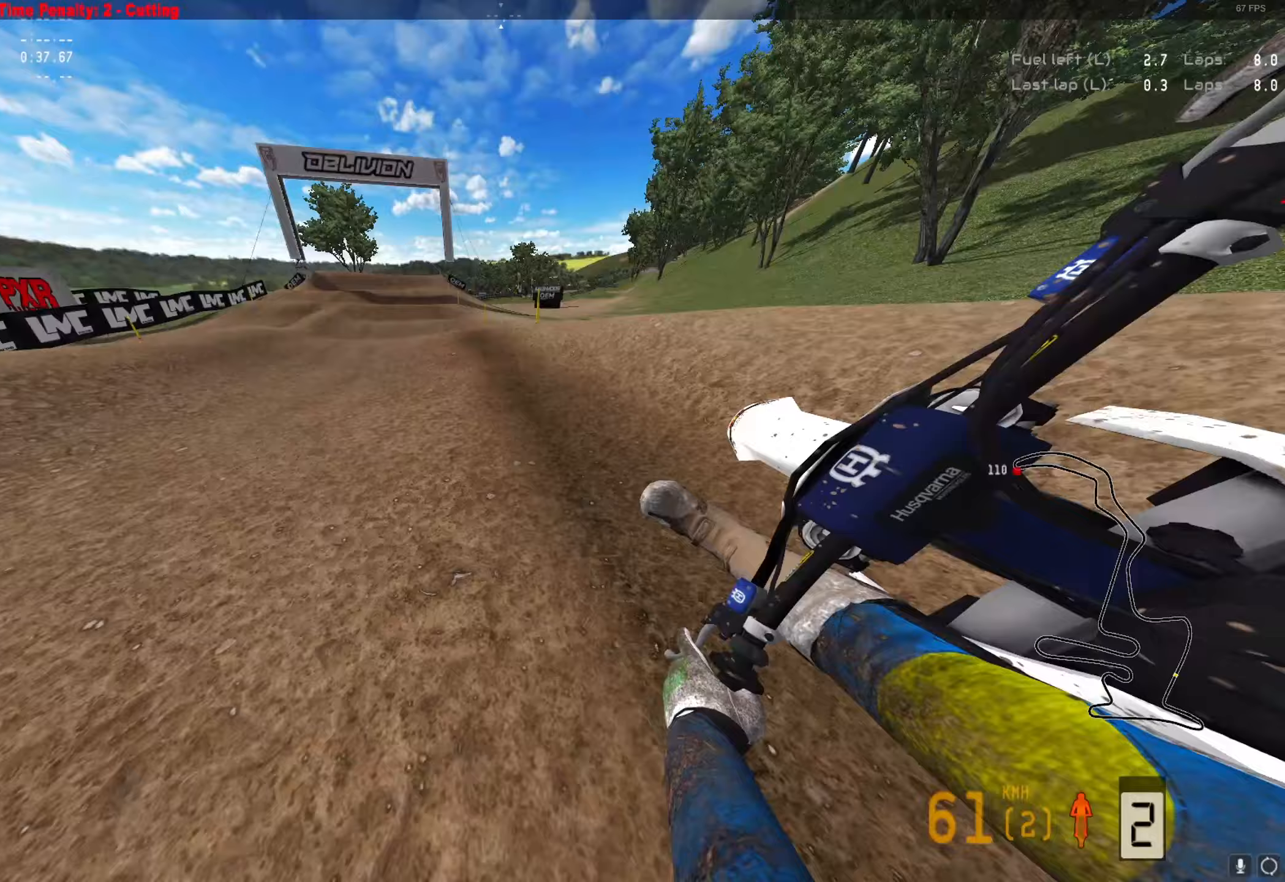
{"buttons": ["R2"], "left_stick": "center", "right_stick": "up", "events": [[67, "left_stick", "right"], [133, "A", "up"], [267, "left_stick", "center"], [467, "right_stick", "up"]]}
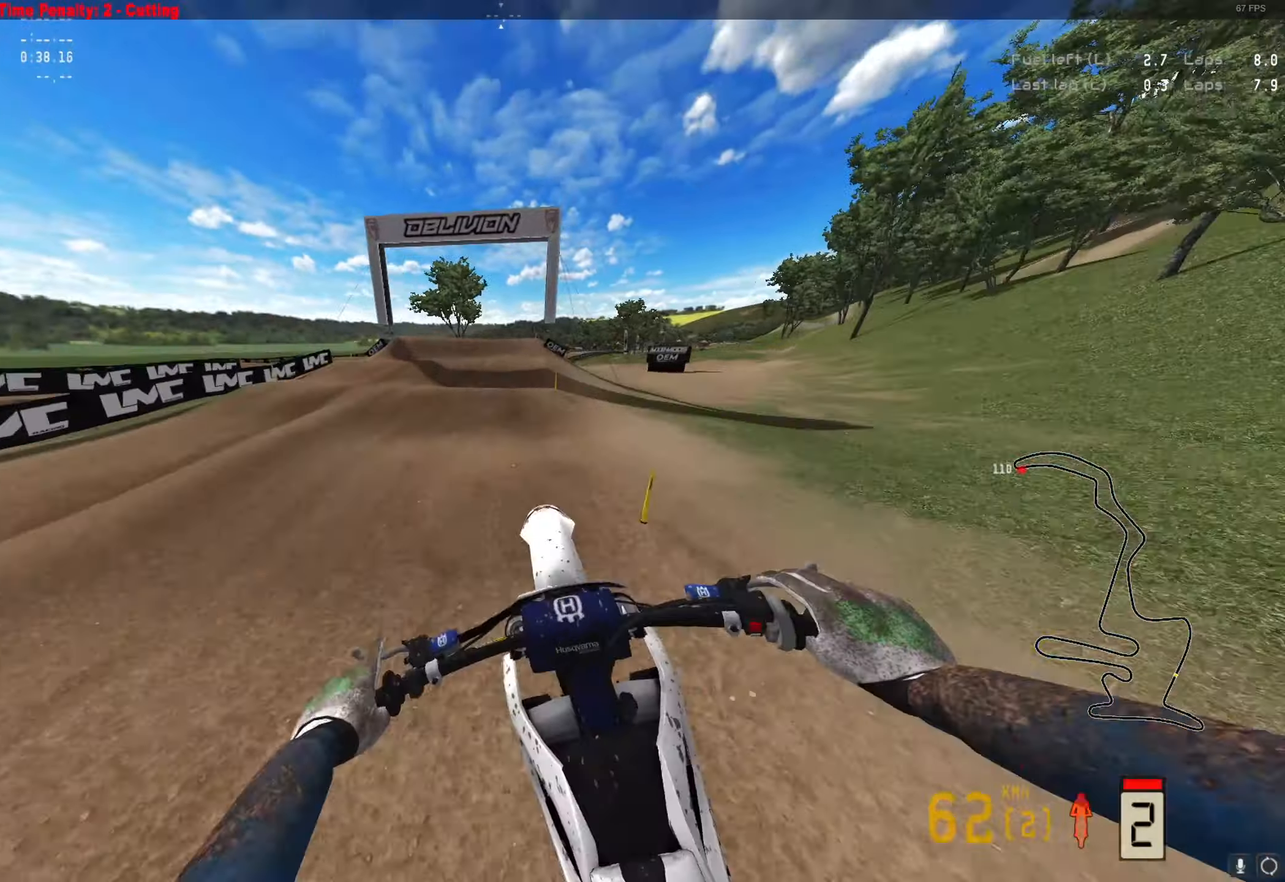
{"buttons": ["R2"], "left_stick": "center", "right_stick": "down", "events": [[267, "right_stick", "center"], [367, "right_stick", "down"]]}
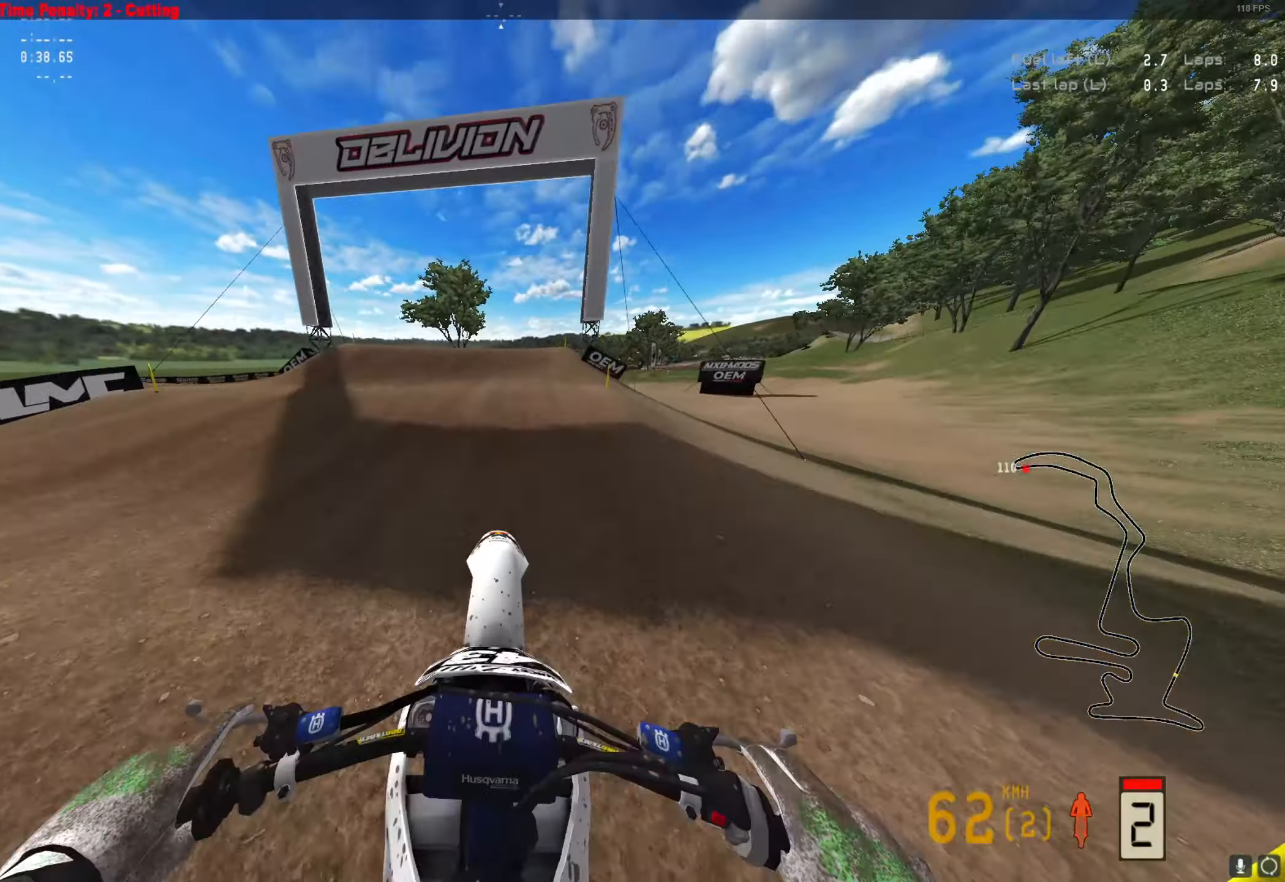
{"buttons": [], "left_stick": "center", "right_stick": "down", "events": [[133, "right_stick", "center"], [433, "R2", "up"], [433, "right_stick", "down"]]}
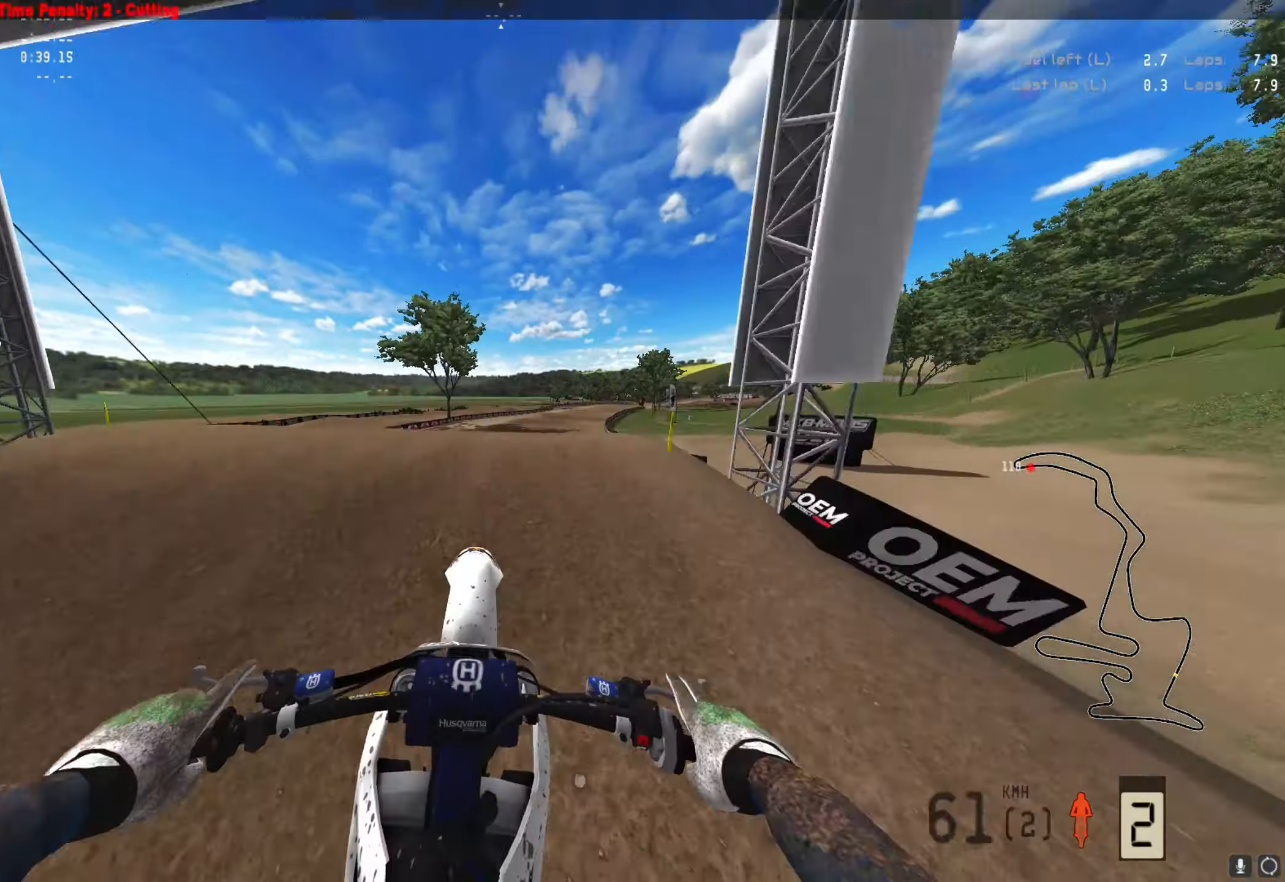
{"buttons": ["R2"], "left_stick": "center", "right_stick": "center", "events": [[33, "R2", "down"], [333, "right_stick", "center"]]}
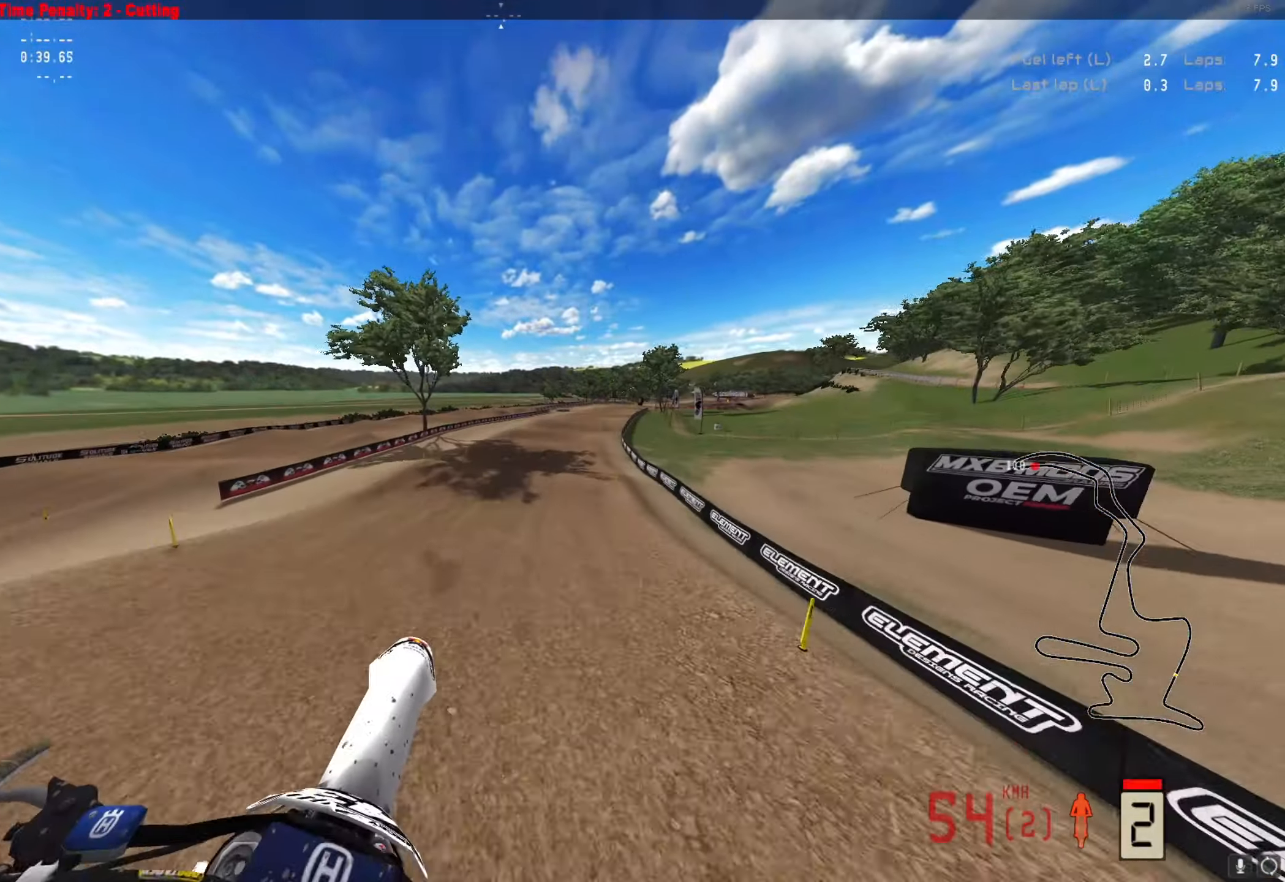
{"buttons": ["R2"], "left_stick": "right", "right_stick": "up", "events": [[67, "Y", "down"], [100, "right_stick", "up"], [167, "Y", "up"], [267, "left_stick", "right"]]}
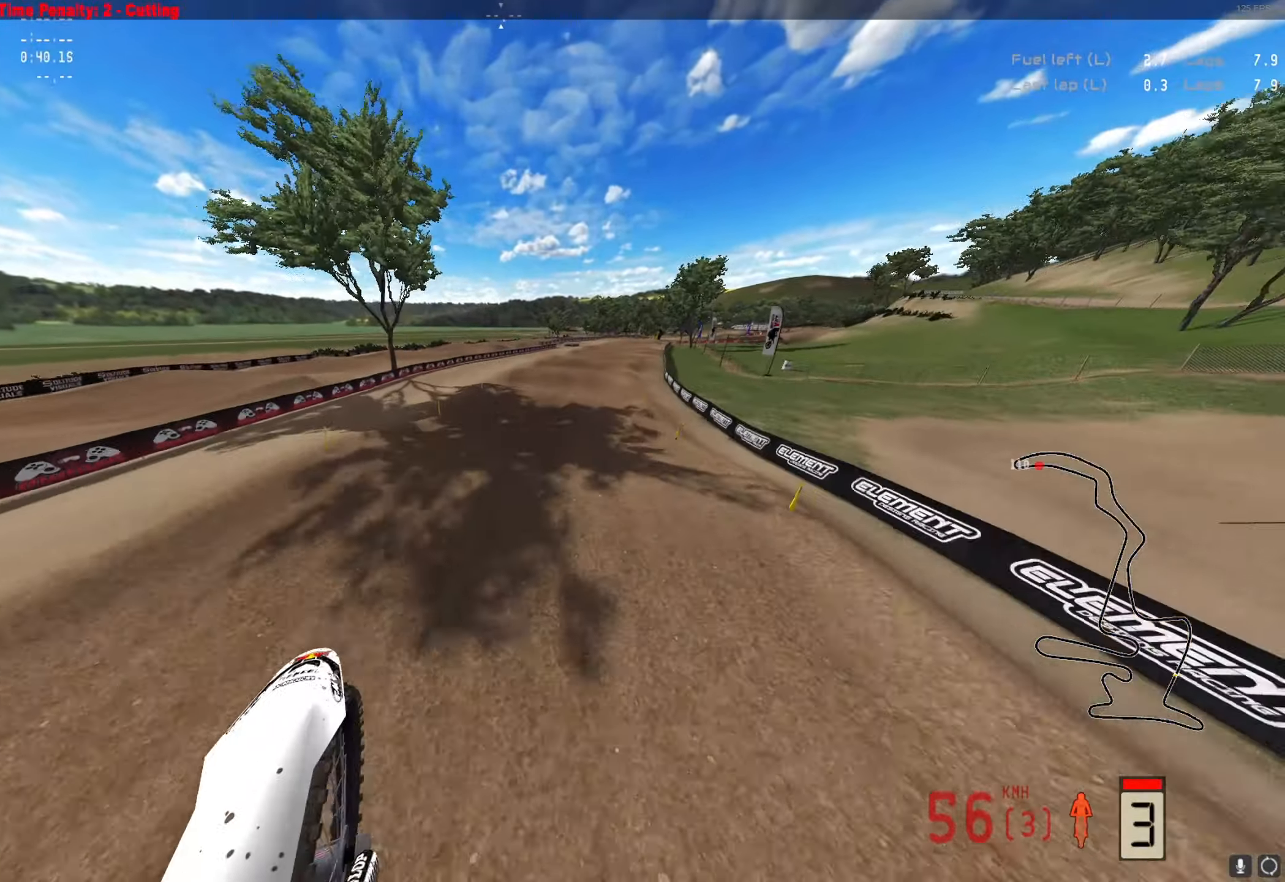
{"buttons": ["R2"], "left_stick": "right", "right_stick": "center", "events": [[267, "right_stick", "center"]]}
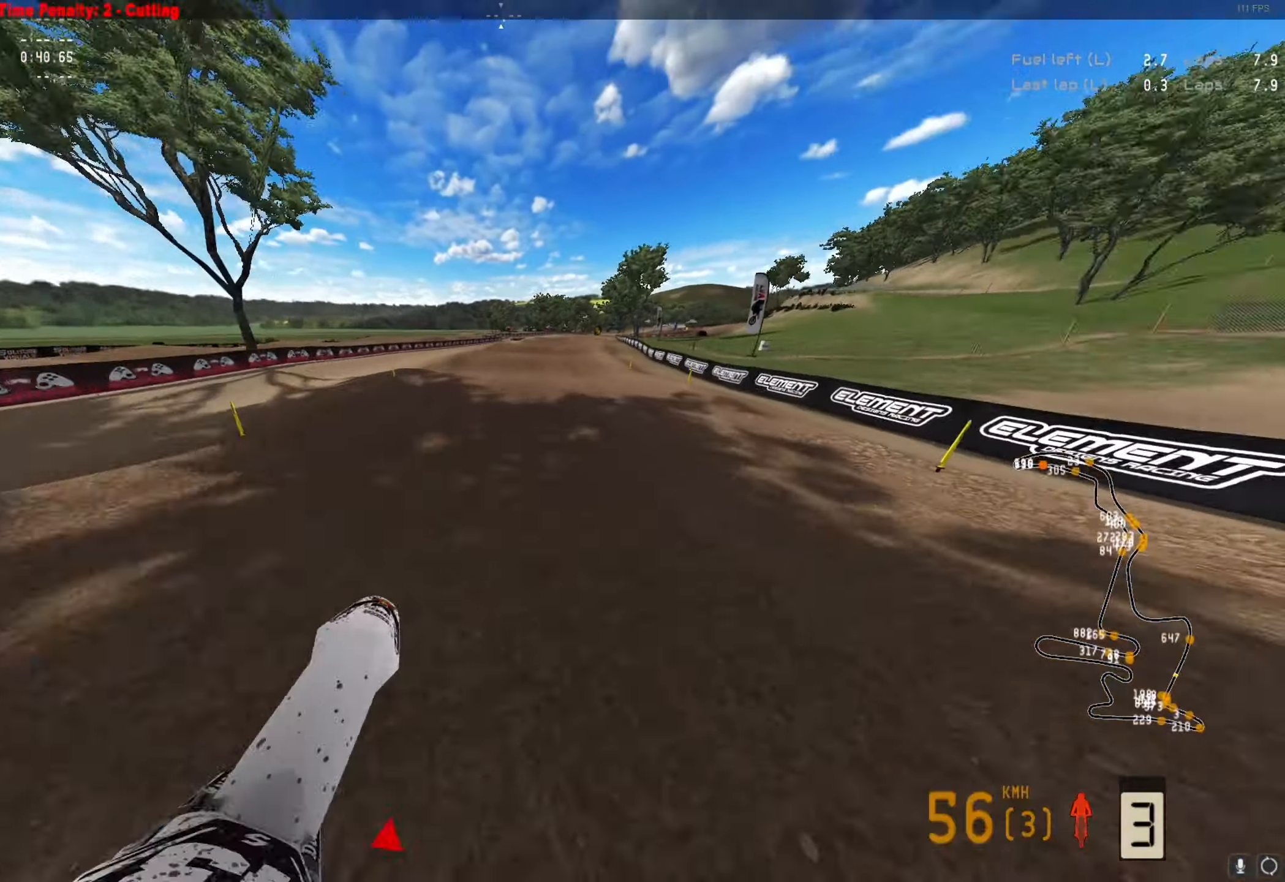
{"buttons": ["R2"], "left_stick": "center", "right_stick": "up", "events": [[167, "right_stick", "up"], [233, "left_stick", "center"]]}
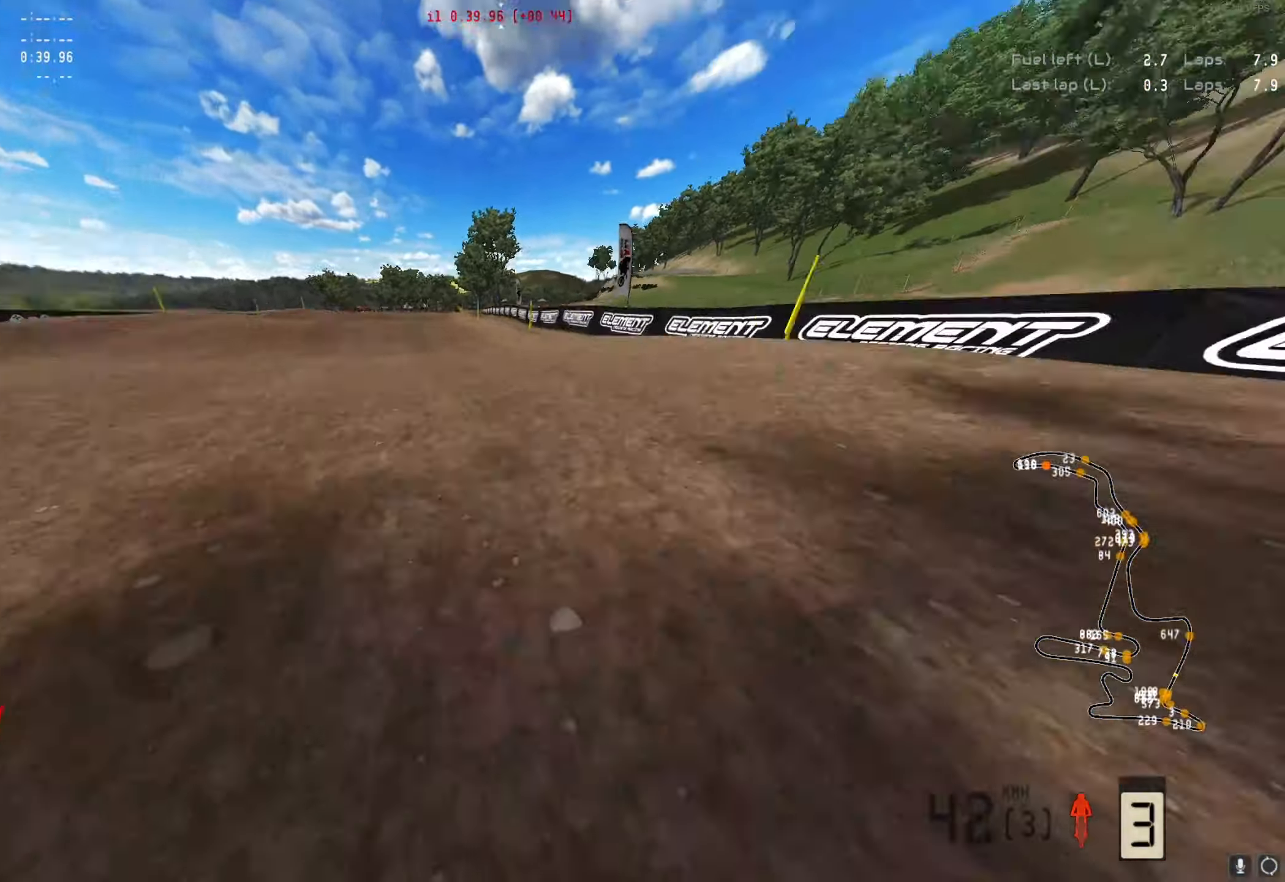
{"buttons": ["R3"], "left_stick": "center", "right_stick": "center", "events": [[200, "R2", "up"], [333, "right_stick", "center"], [467, "R3", "down"]]}
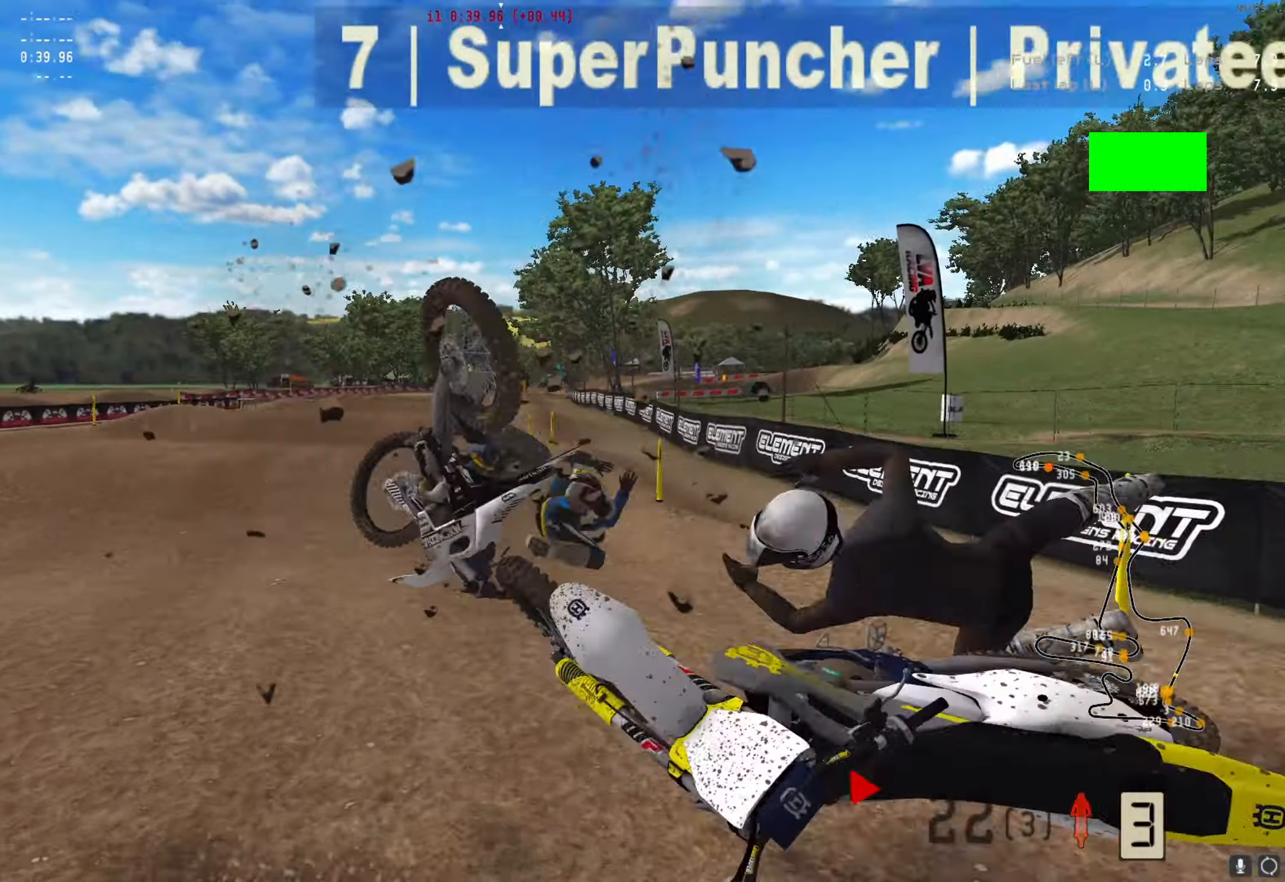
{"buttons": ["R3", "DPAD_DOWN"], "left_stick": "down-right", "right_stick": "center", "events": [[233, "R3", "up"], [333, "R3", "down"], [400, "DPAD_DOWN", "down"], [433, "R3", "up"], [433, "left_stick", "down-right"], [500, "R3", "down"]]}
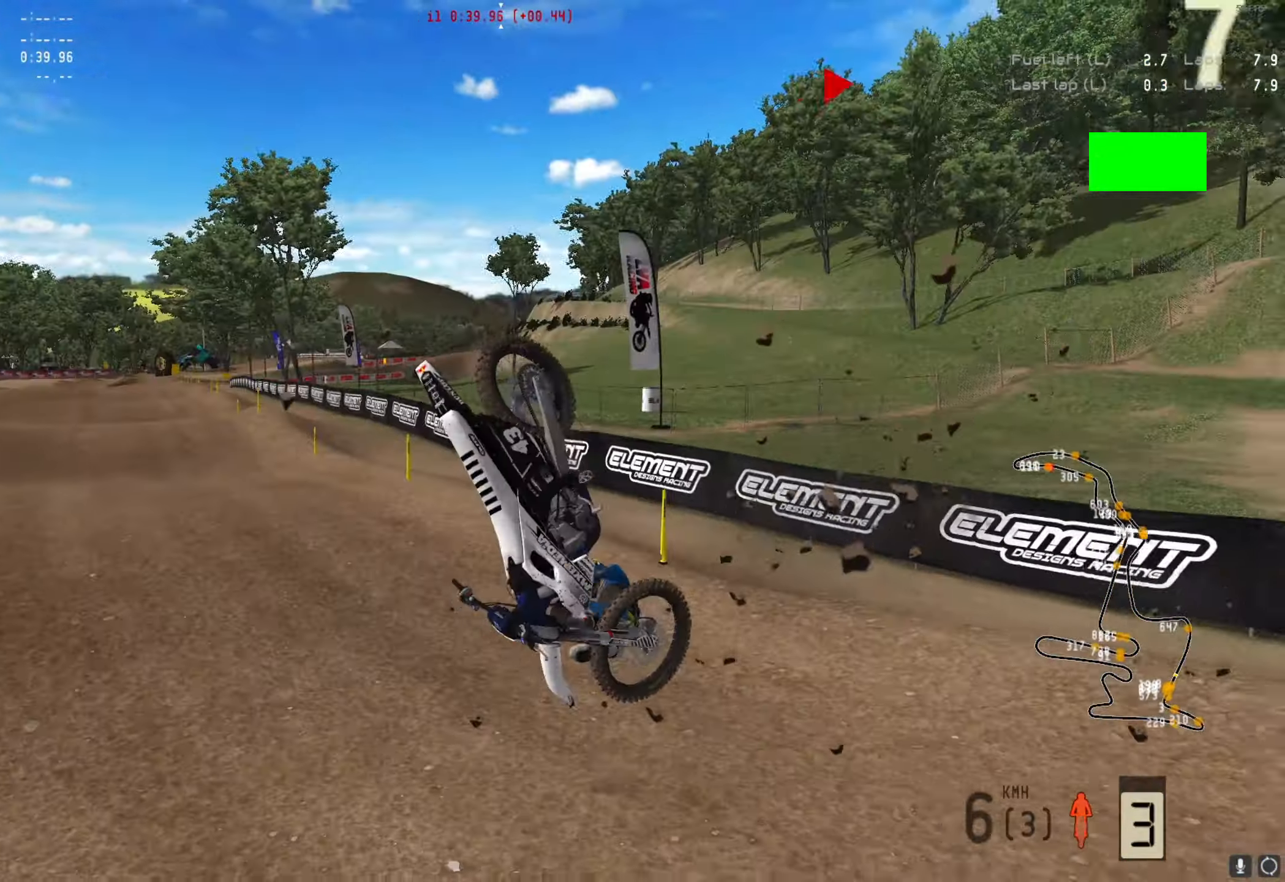
{"buttons": ["Y", "R2", "DPAD_DOWN"], "left_stick": "down-right", "right_stick": "center", "events": [[100, "R3", "up"], [200, "R3", "down"], [300, "R3", "up"], [467, "R2", "down"], [500, "Y", "down"]]}
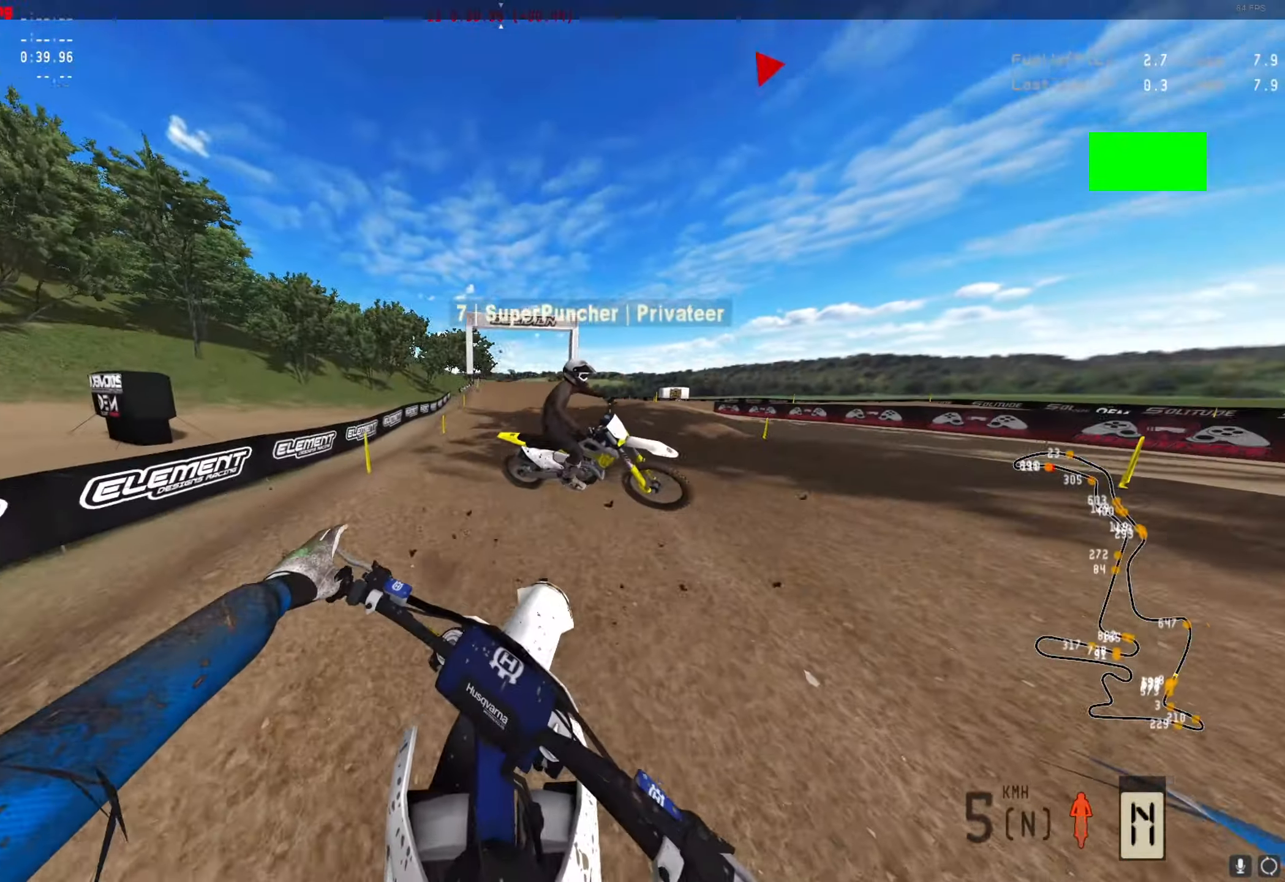
{"buttons": ["DPAD_DOWN"], "left_stick": "right", "right_stick": "center", "events": [[100, "Y", "up"], [100, "left_stick", "right"], [200, "A", "down"], [267, "A", "up"], [300, "R2", "up"]]}
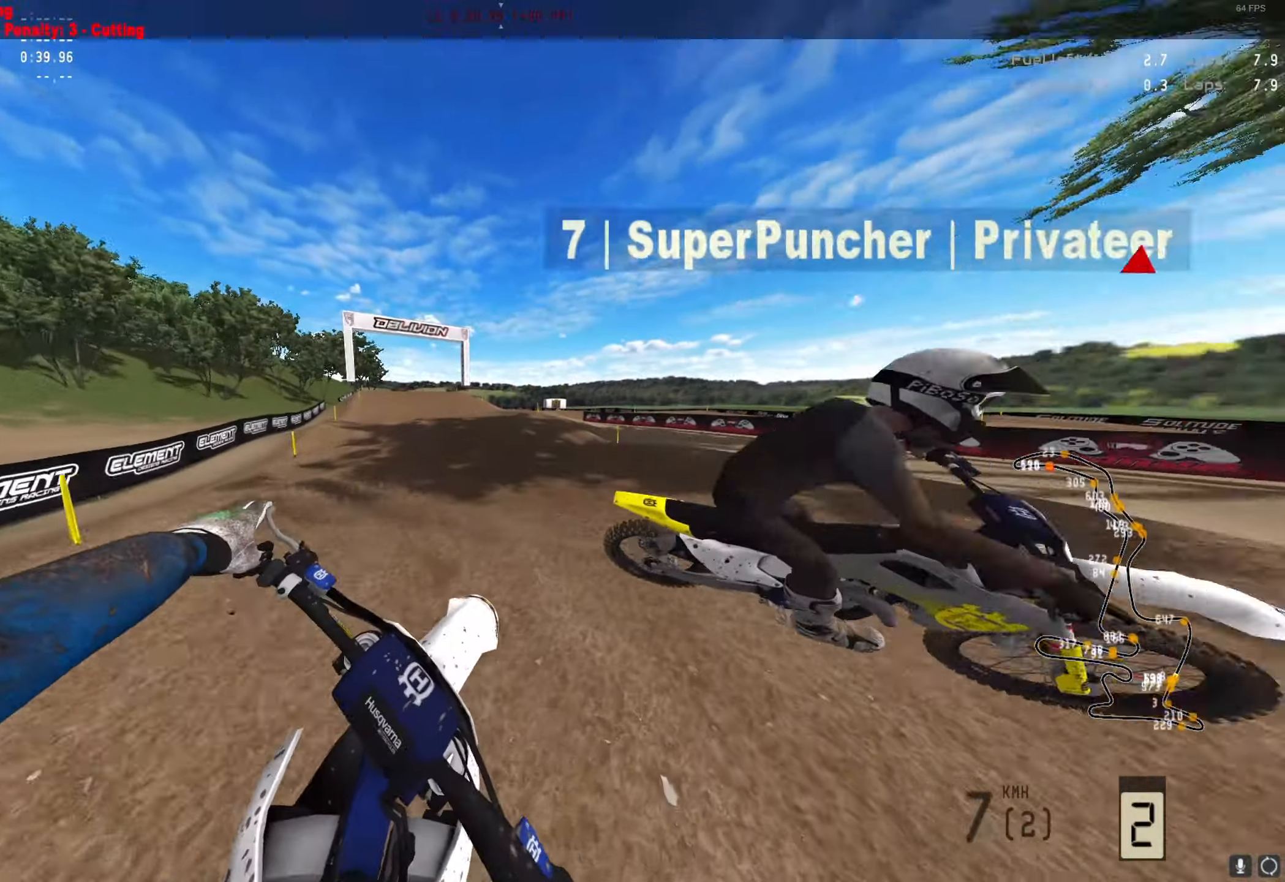
{"buttons": ["R2"], "left_stick": "right", "right_stick": "center"}
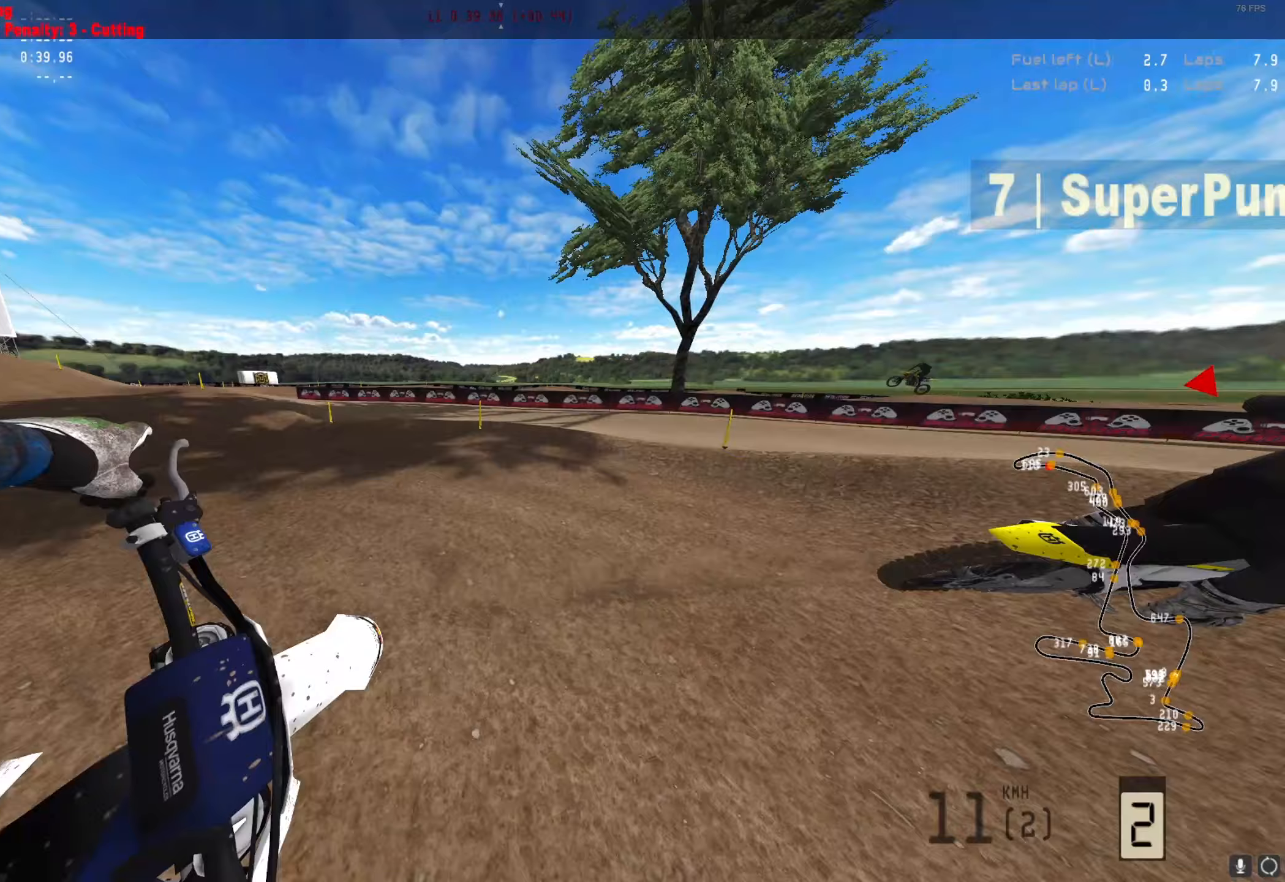
{"buttons": ["R2"], "left_stick": "right", "right_stick": "center", "events": [[33, "left_stick", "center"], [233, "left_stick", "right"], [400, "left_stick", "center"], [467, "left_stick", "right"]]}
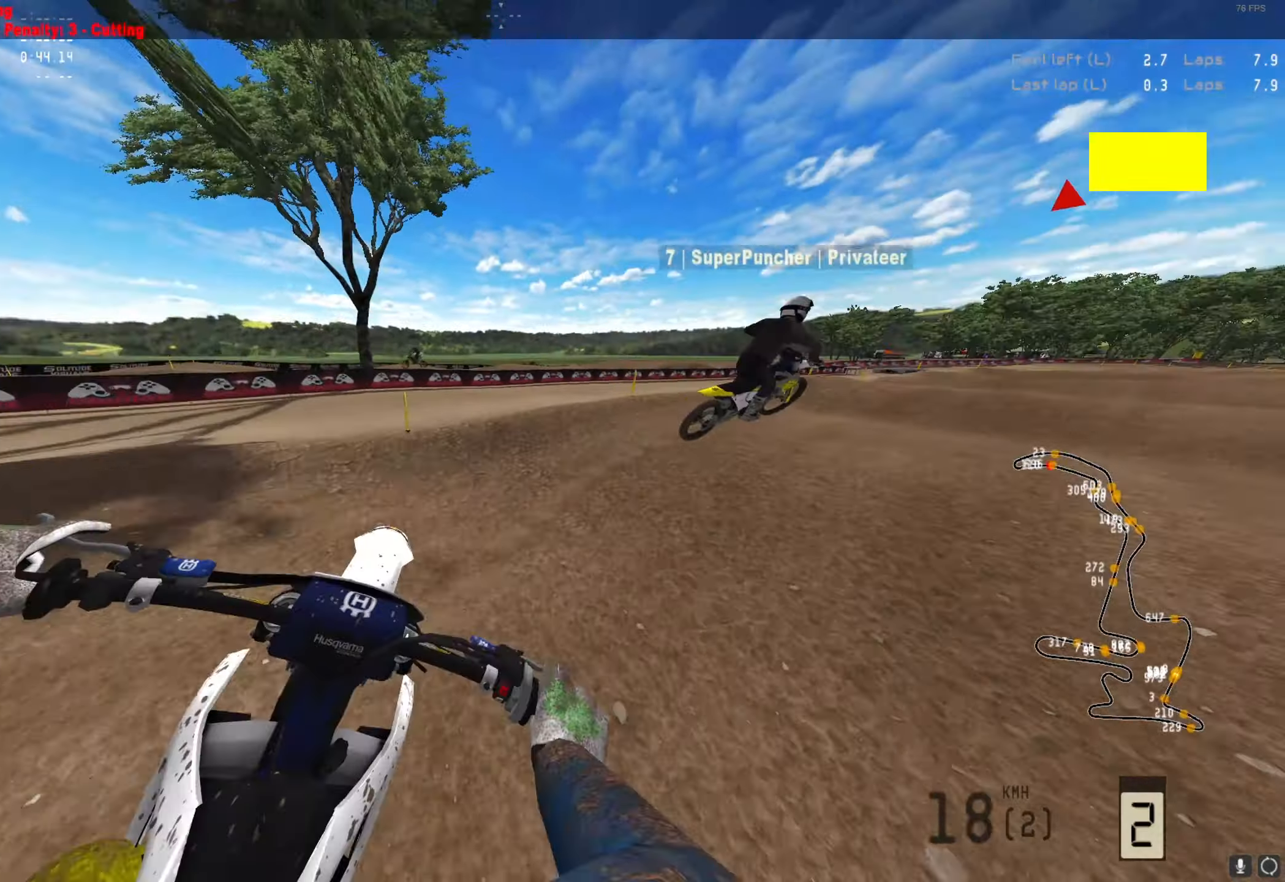
{"buttons": ["R2"], "left_stick": "center", "right_stick": "up", "events": [[33, "right_stick", "up"], [400, "left_stick", "center"]]}
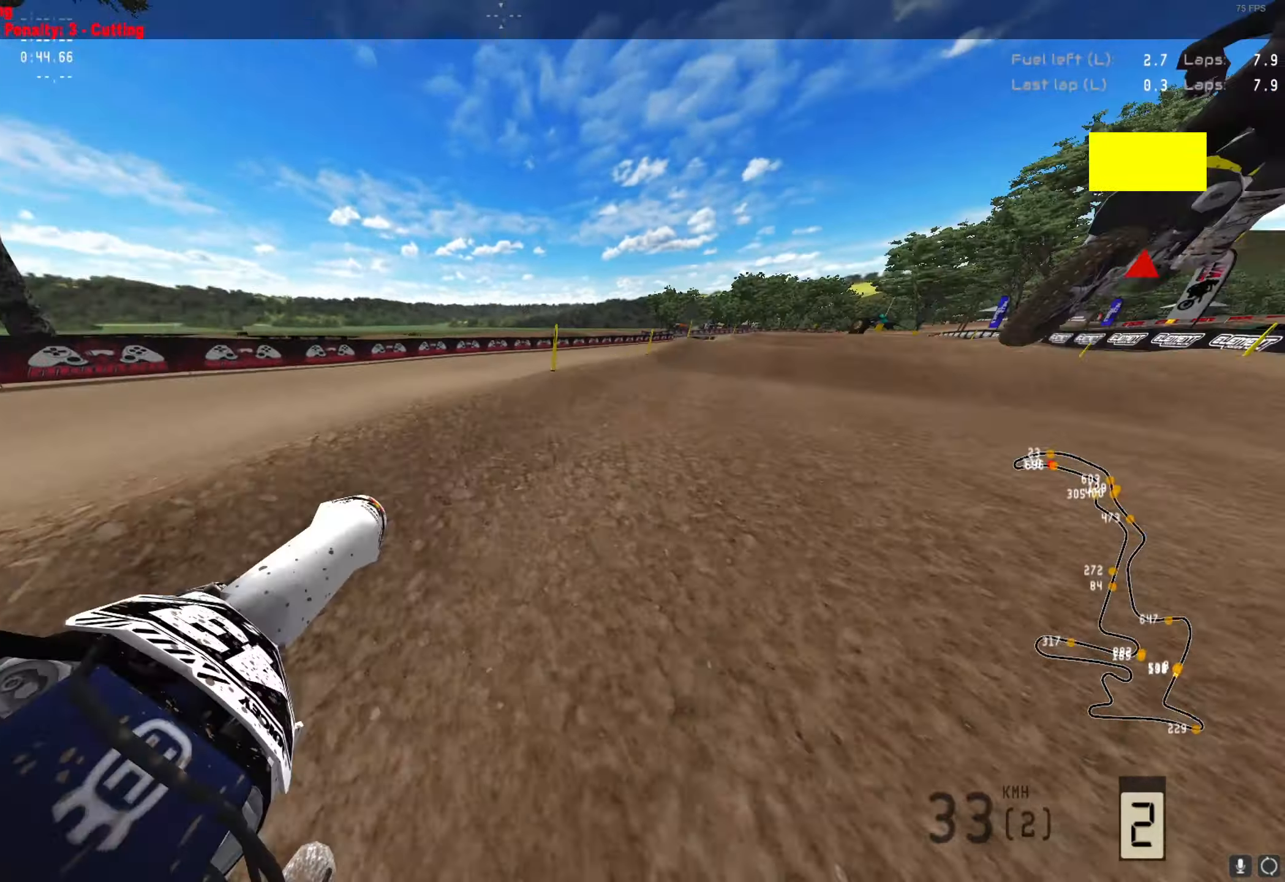
{"buttons": ["A", "R2"], "left_stick": "center", "right_stick": "center", "events": [[67, "left_stick", "right"], [333, "left_stick", "center"], [433, "right_stick", "center"], [500, "A", "down"]]}
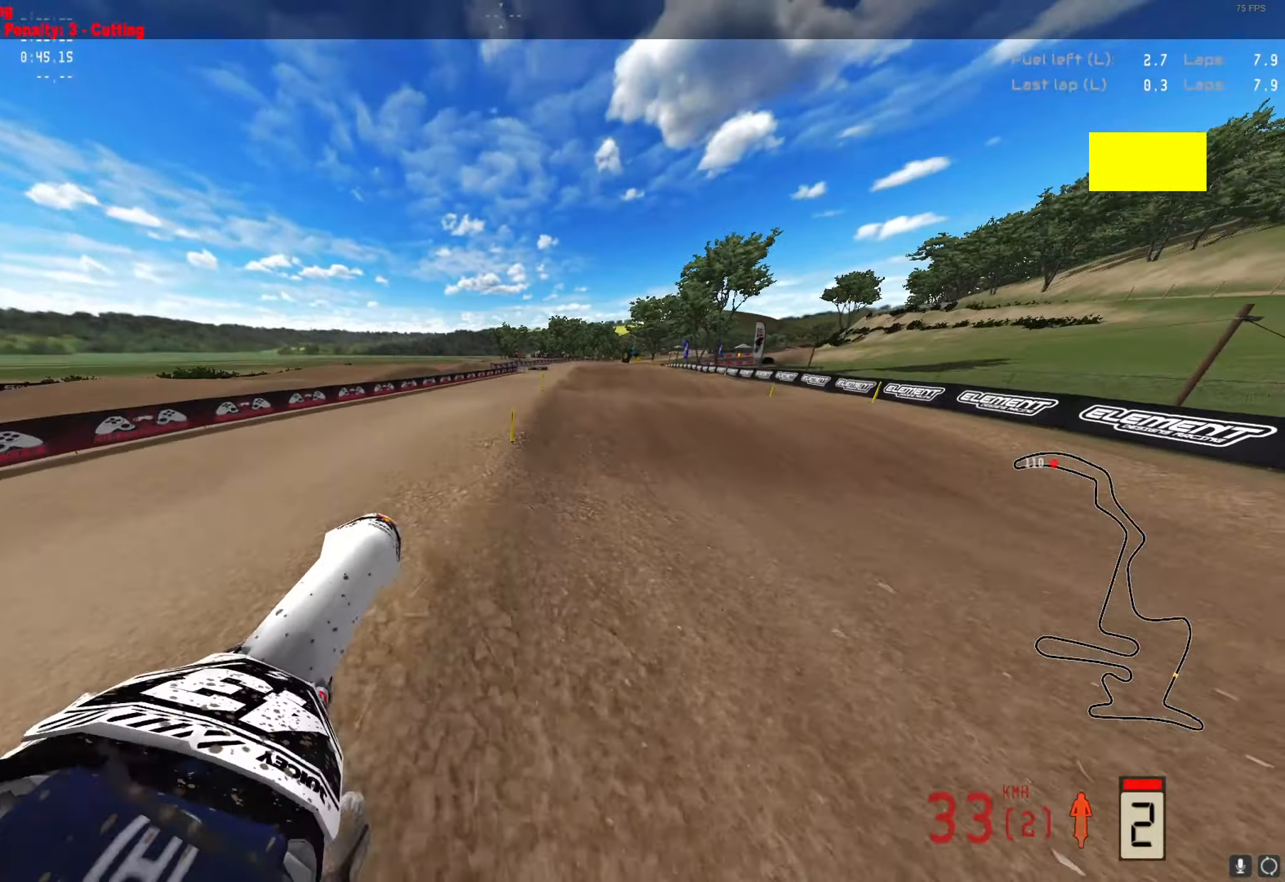
{"buttons": ["R2"], "left_stick": "center", "right_stick": "up", "events": [[100, "A", "up"], [300, "right_stick", "up"]]}
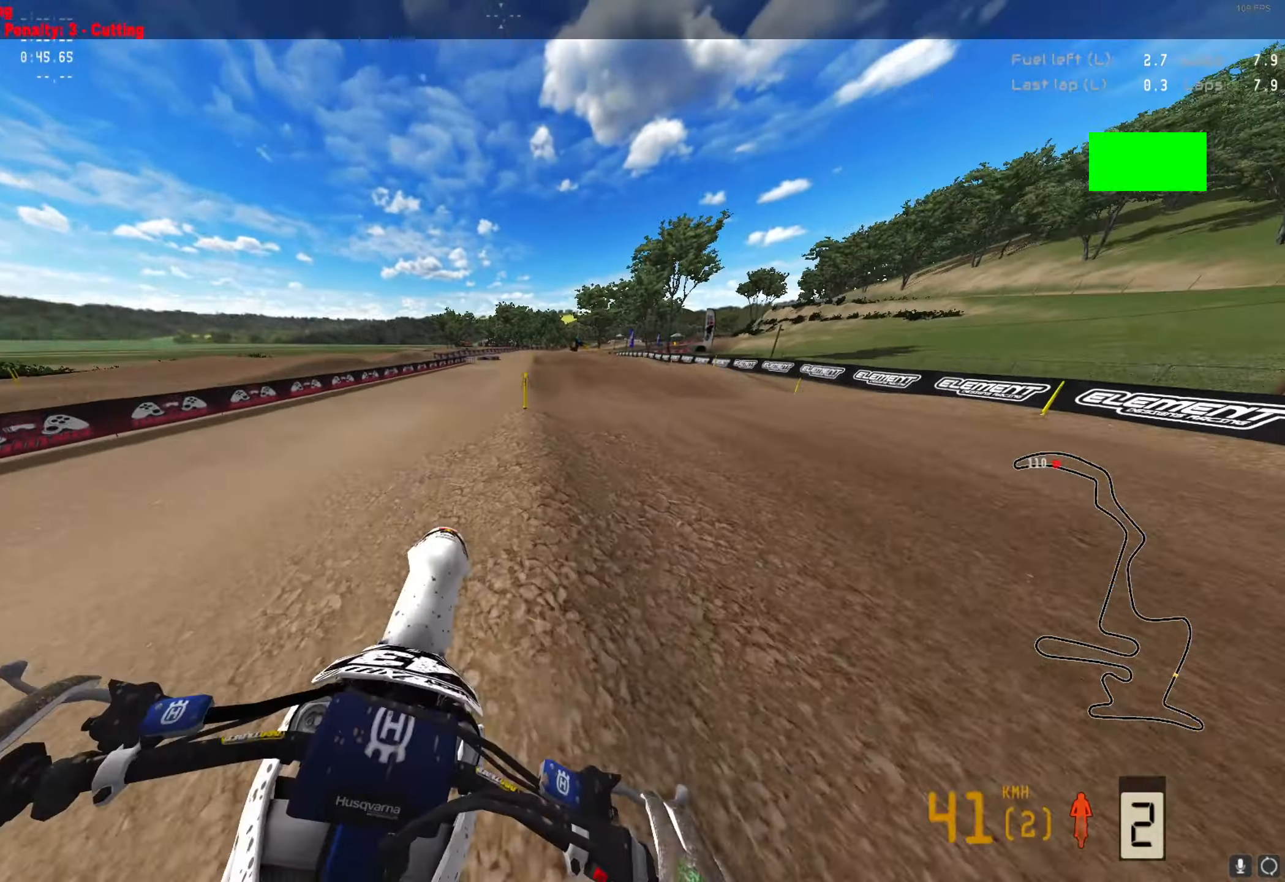
{"buttons": ["R2"], "left_stick": "center", "right_stick": "center", "events": [[167, "right_stick", "center"]]}
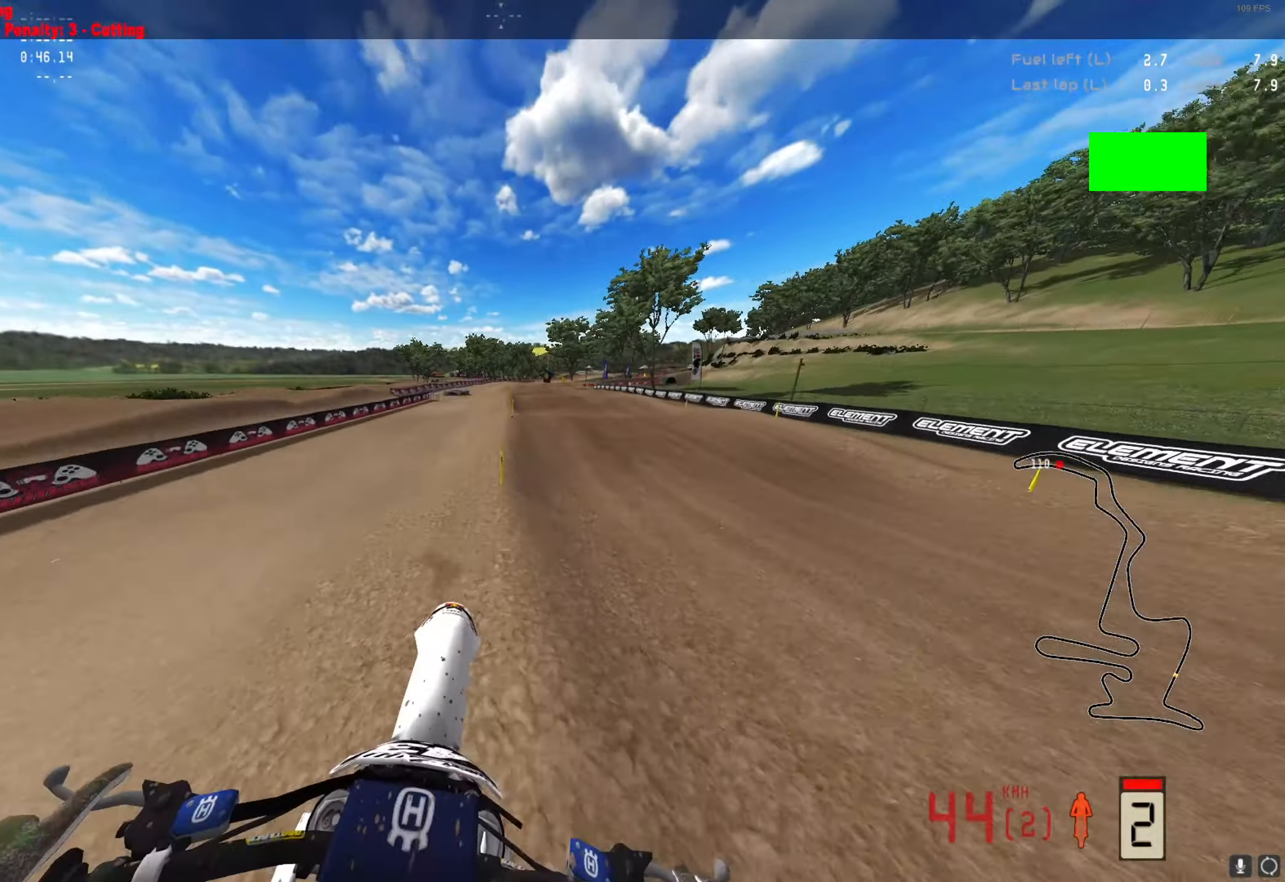
{"buttons": ["R2"], "left_stick": "center", "right_stick": "center", "events": []}
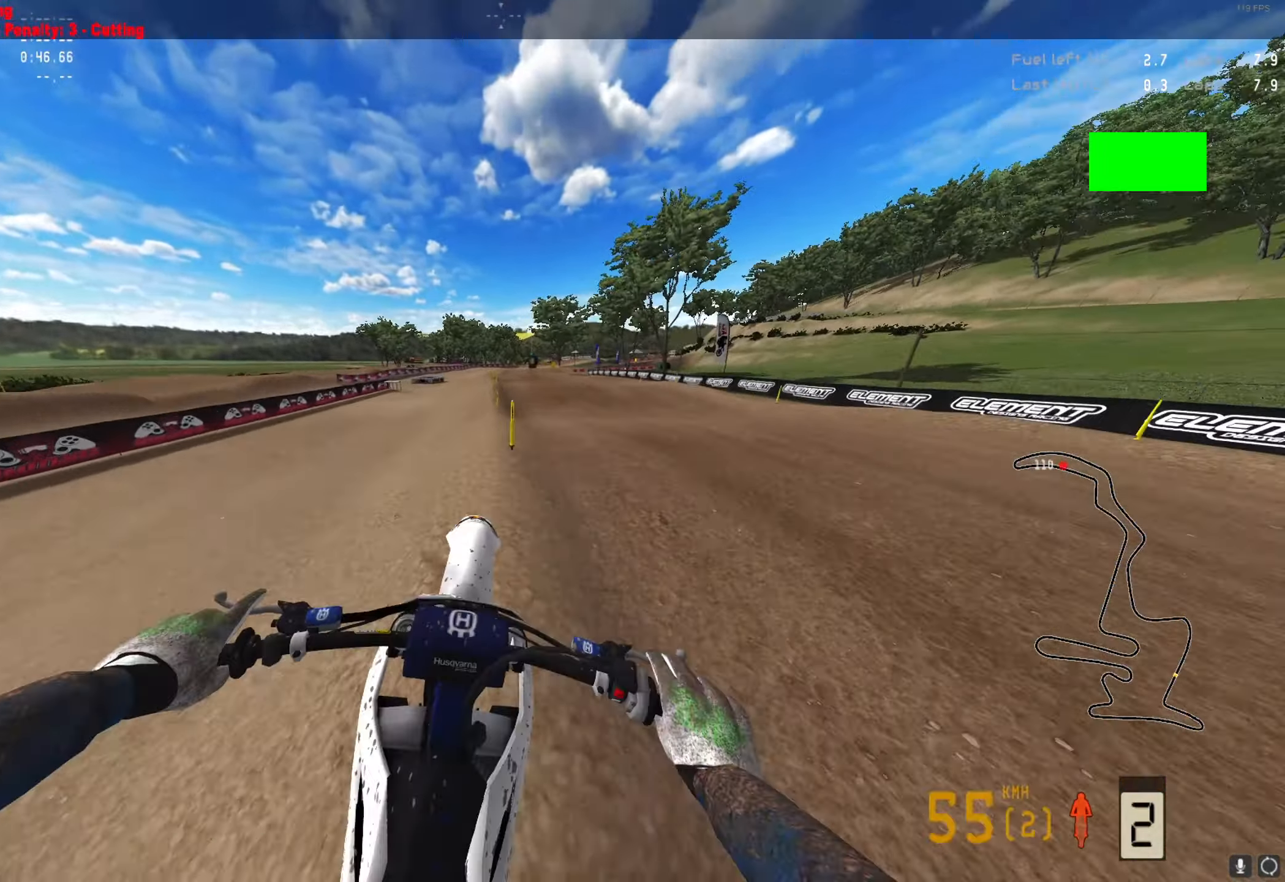
{"buttons": ["R2"], "left_stick": "center", "right_stick": "up", "events": [[200, "Y", "down"], [367, "Y", "up"], [367, "right_stick", "up"]]}